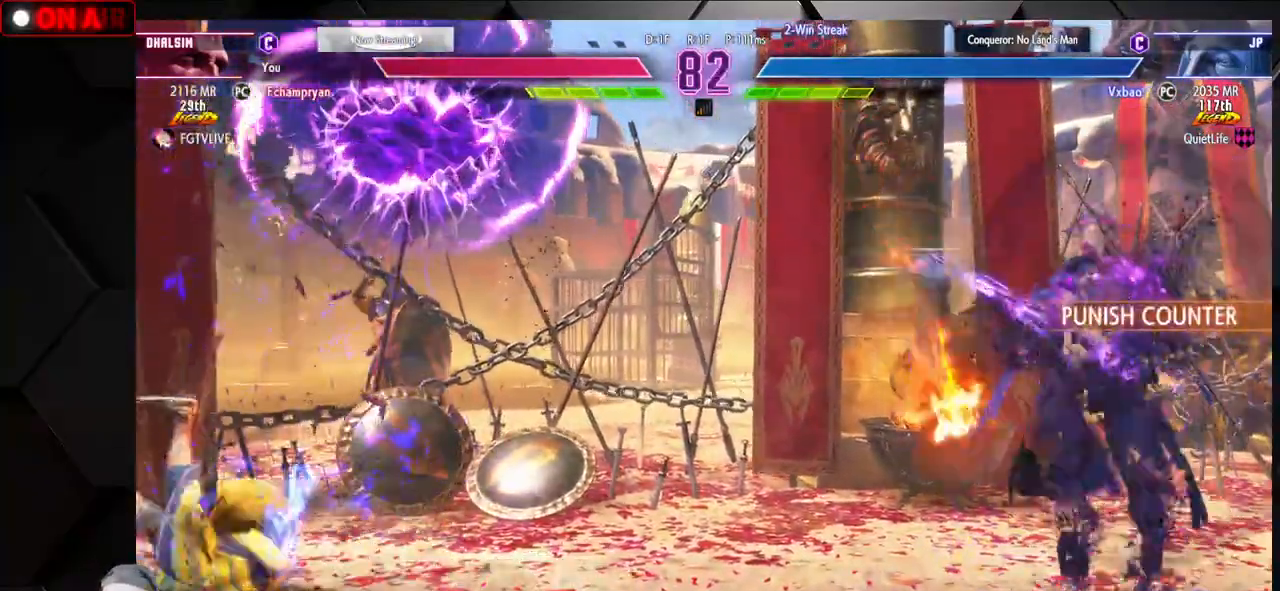
Gameplay with a controller (arcade stick); each line is a JSON object with the inputs held at the frame after it (dt_ms = milliseconds from this image to that frame). "events" lists button and stick changes between this image and that frame as [ms after this image, input, new state], when the widget could be followed in between. Not read: L3 R3.
{"dt_ms": 500, "buttons": ["SQUARE"], "left_stick": "left", "events": [[383, "SQUARE", "down"]]}
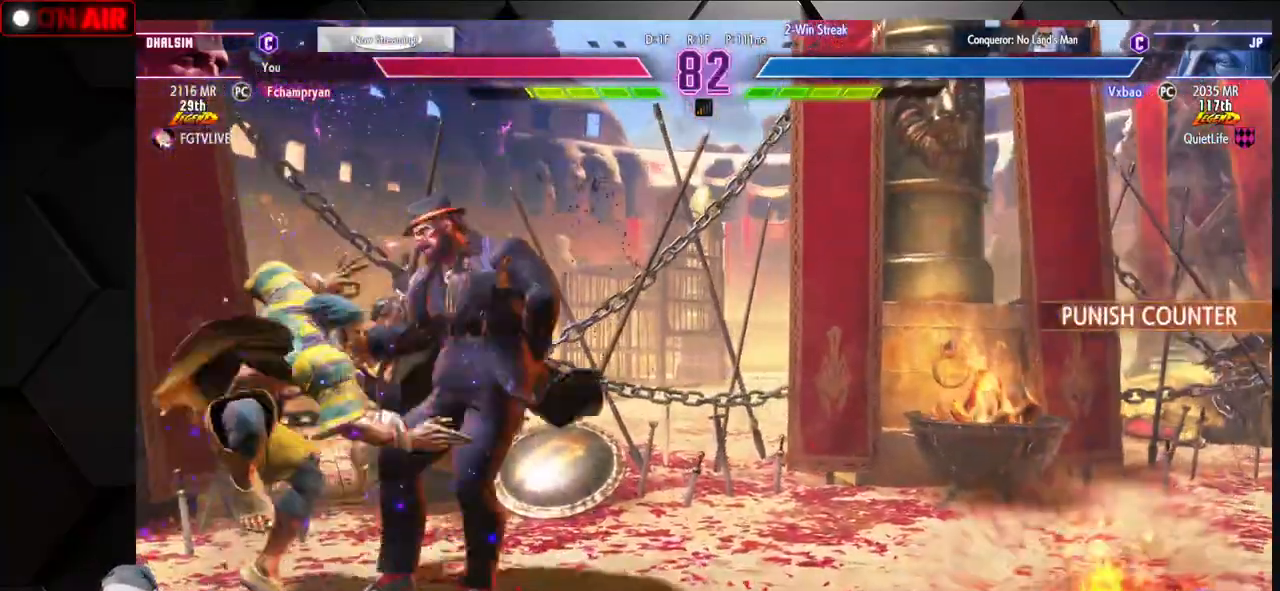
{"dt_ms": 500, "buttons": [], "left_stick": "down-left"}
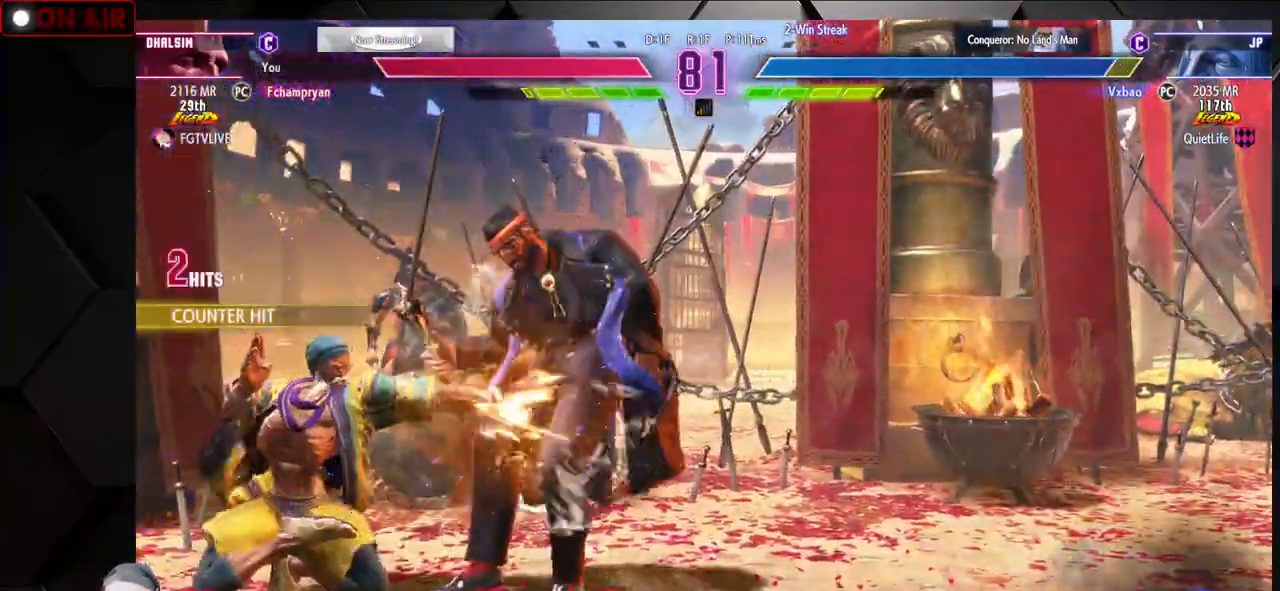
{"dt_ms": 500, "buttons": ["SQUARE"], "left_stick": "left"}
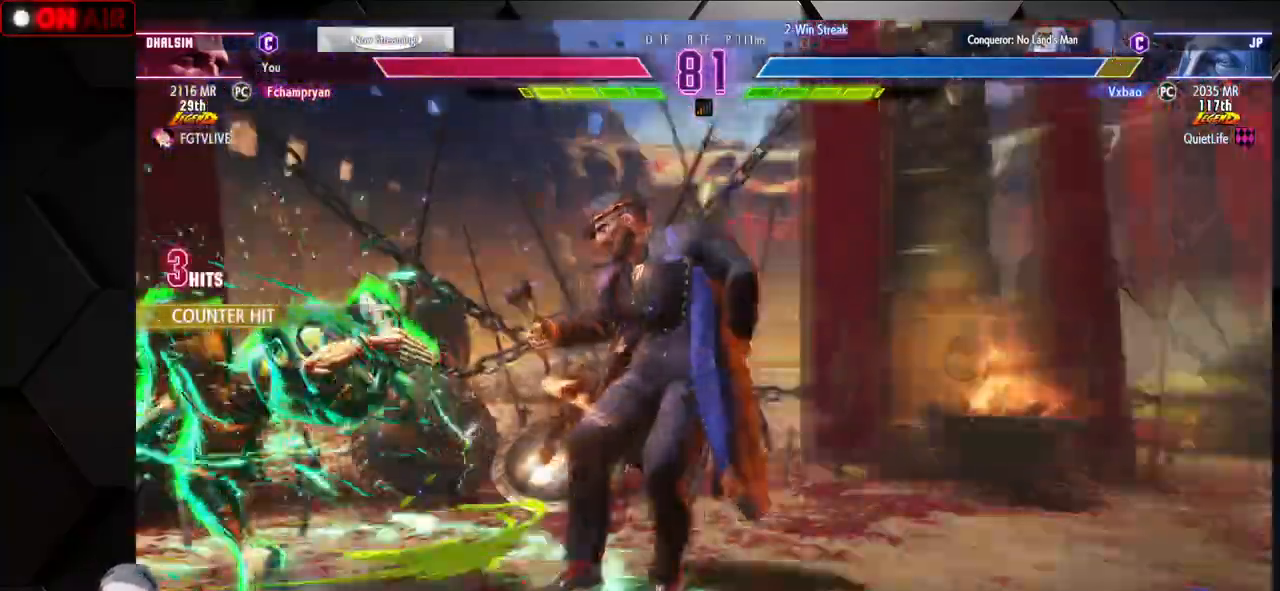
{"dt_ms": 500, "buttons": ["TRIANGLE"], "left_stick": "left", "events": [[67, "SQUARE", "up"], [400, "TRIANGLE", "down"], [450, "TRIANGLE", "up"], [467, "TRIANGLE", "down"]]}
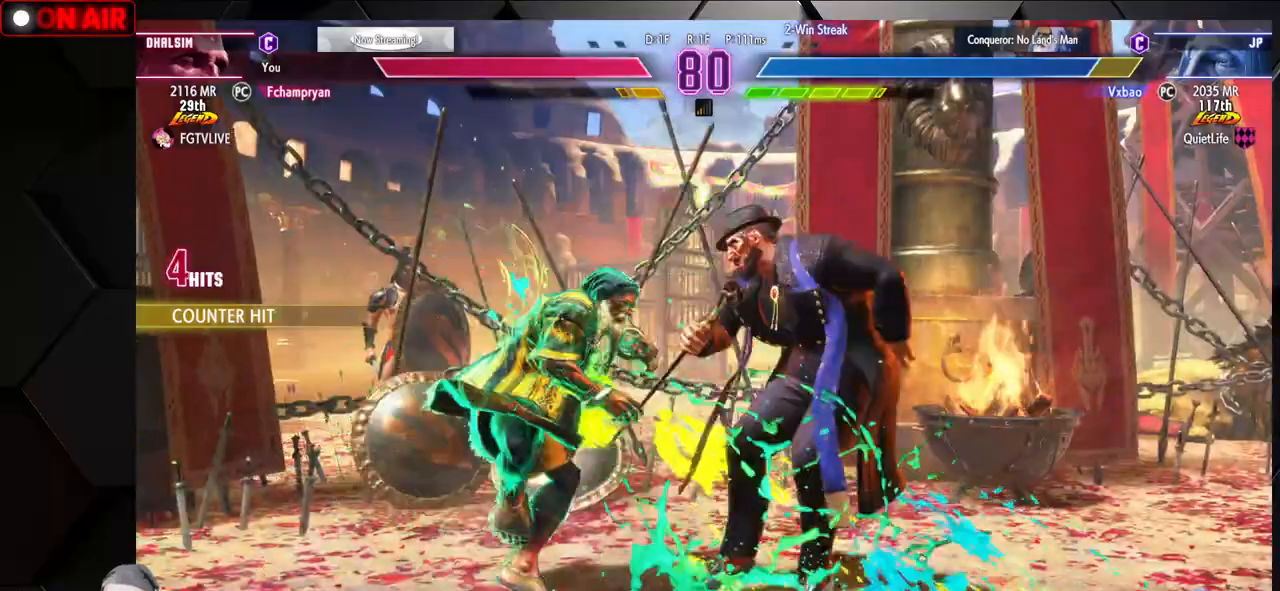
{"dt_ms": 500, "buttons": [], "left_stick": "up-left", "events": [[33, "TRIANGLE", "up"], [33, "left_stick", "right"], [100, "left_stick", "down"], [150, "left_stick", "left"], [200, "left_stick", "up-left"], [250, "R2", "down"], [350, "R2", "up"]]}
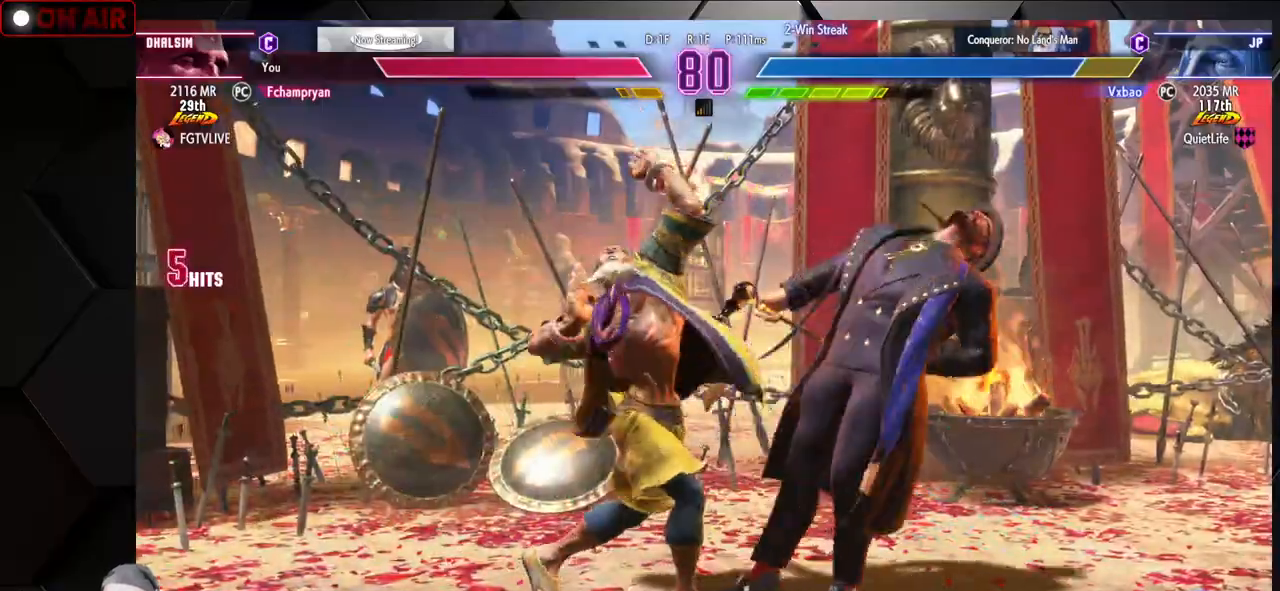
{"dt_ms": 500, "buttons": [], "left_stick": "left", "events": [[33, "SQUARE", "down"], [133, "SQUARE", "up"], [250, "left_stick", "left"]]}
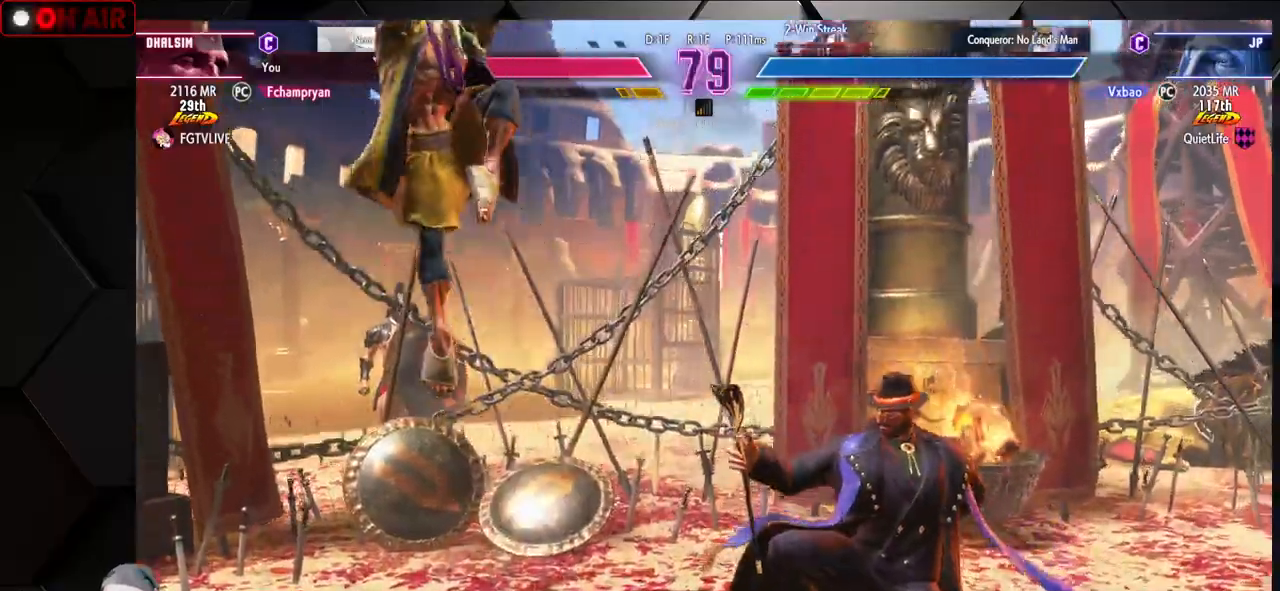
{"dt_ms": 500, "buttons": [], "left_stick": "center", "events": [[50, "left_stick", "center"]]}
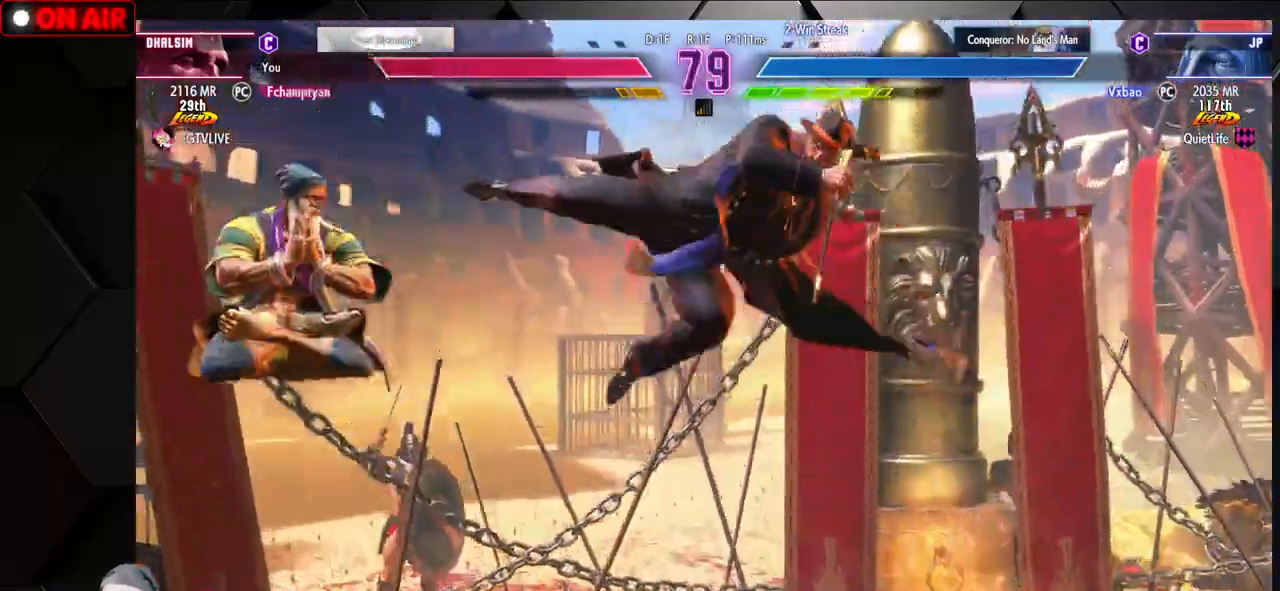
{"dt_ms": 500, "buttons": [], "left_stick": "right", "events": [[33, "left_stick", "left"], [67, "TRIANGLE", "down"], [100, "left_stick", "center"], [167, "TRIANGLE", "up"], [217, "left_stick", "right"], [283, "L1", "down"], [417, "L1", "up"]]}
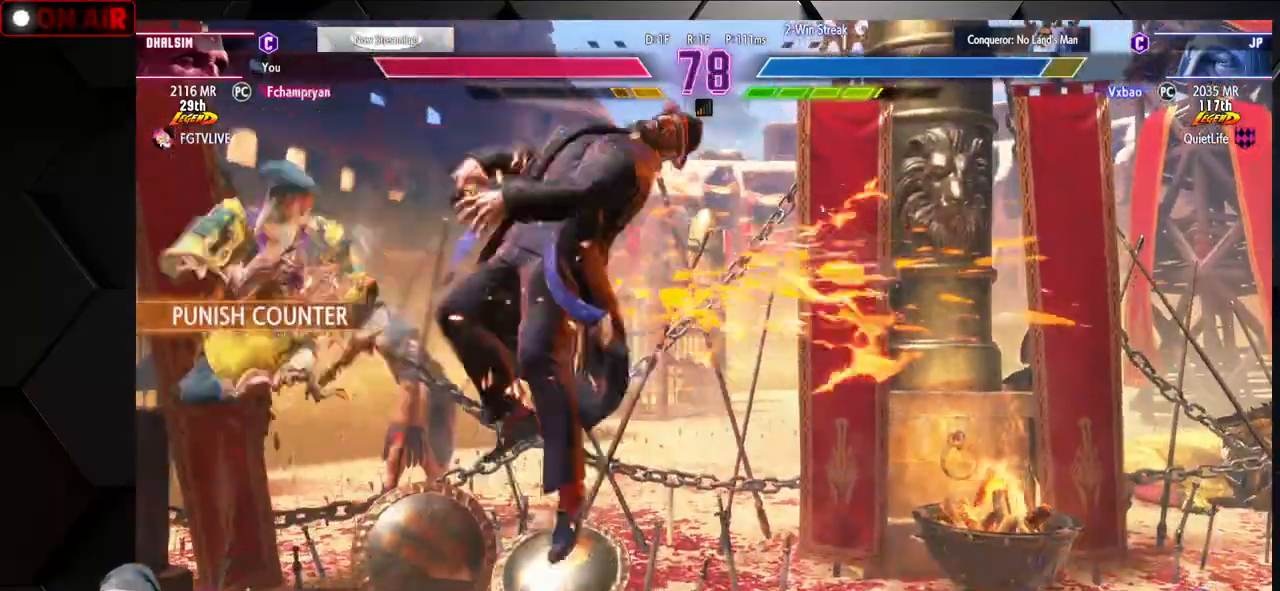
{"dt_ms": 500, "buttons": [], "left_stick": "center", "events": [[150, "left_stick", "center"], [417, "CROSS", "down"], [483, "CROSS", "up"]]}
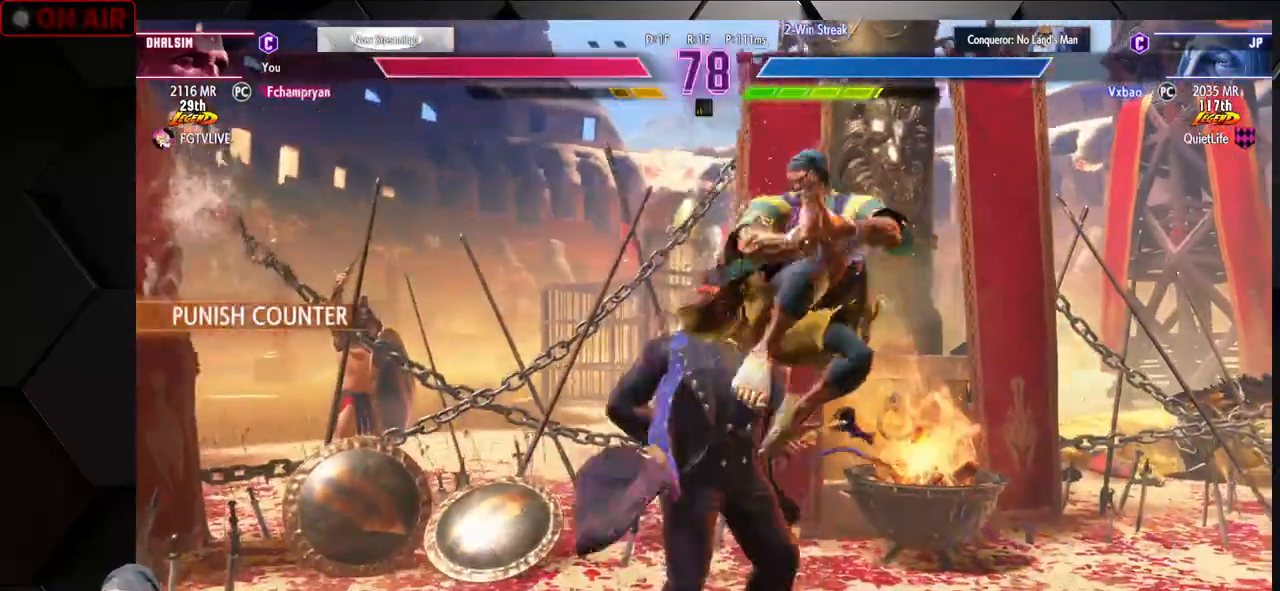
{"dt_ms": 500, "buttons": [], "left_stick": "down-right", "events": [[233, "left_stick", "right"], [333, "SQUARE", "down"], [417, "SQUARE", "up"], [483, "left_stick", "down-right"]]}
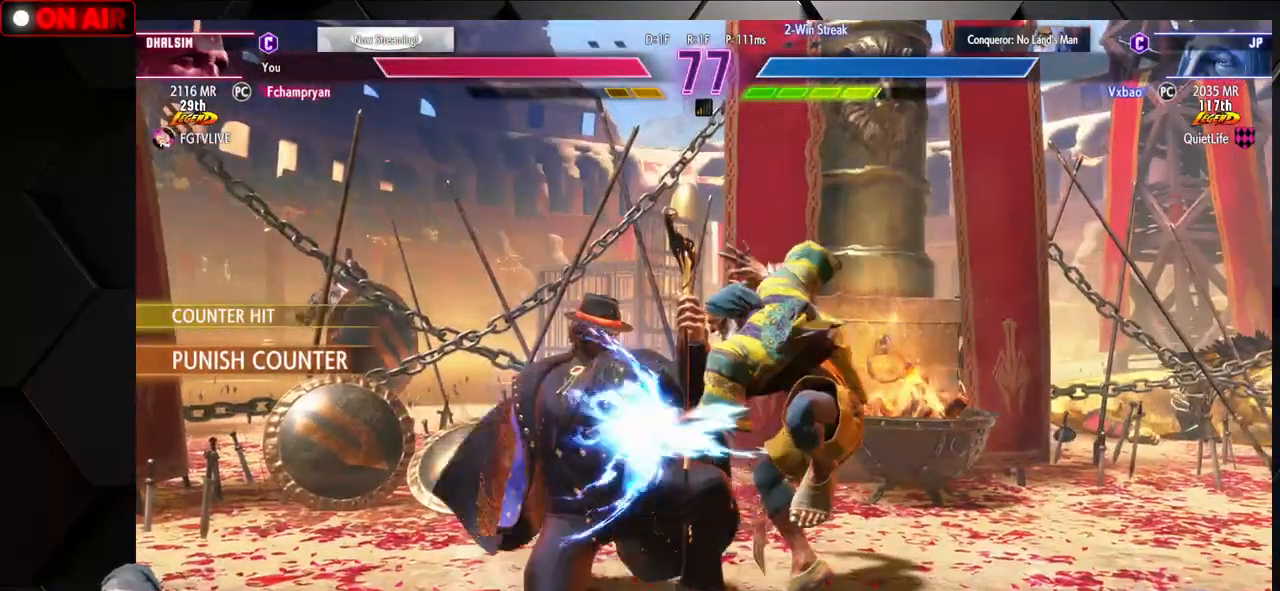
{"dt_ms": 500, "buttons": [], "left_stick": "right", "events": [[67, "SQUARE", "down"], [167, "SQUARE", "up"], [217, "left_stick", "down-left"], [300, "left_stick", "right"], [400, "left_stick", "center"], [500, "left_stick", "right"]]}
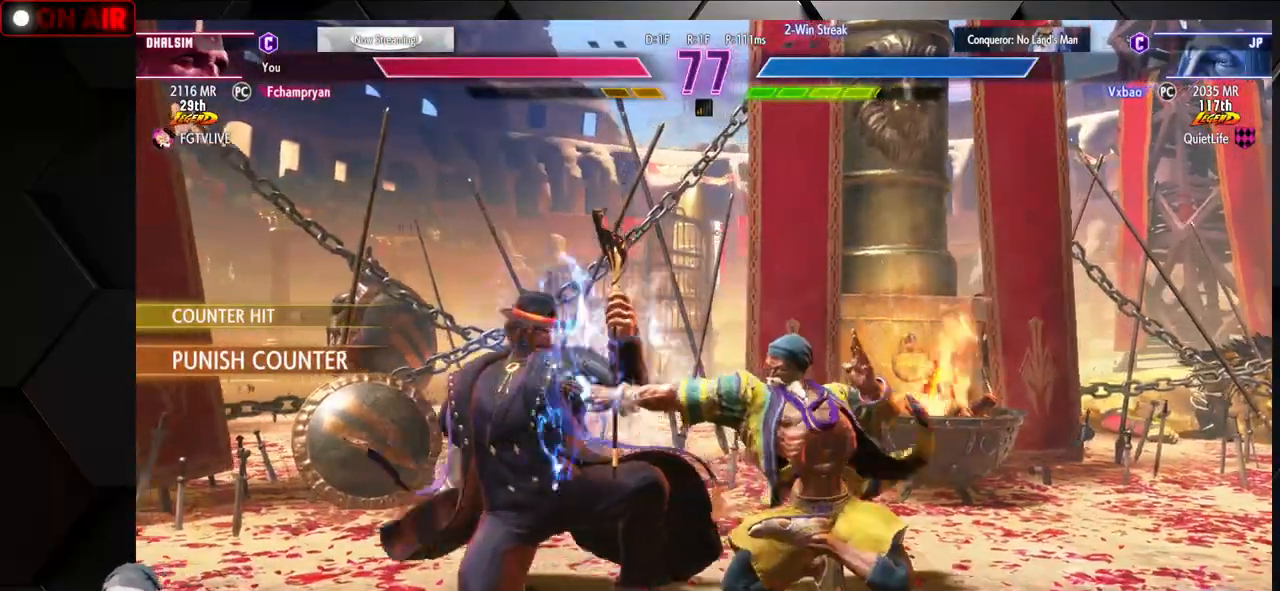
{"dt_ms": 500, "buttons": [], "left_stick": "right", "events": [[67, "left_stick", "center"], [150, "left_stick", "right"]]}
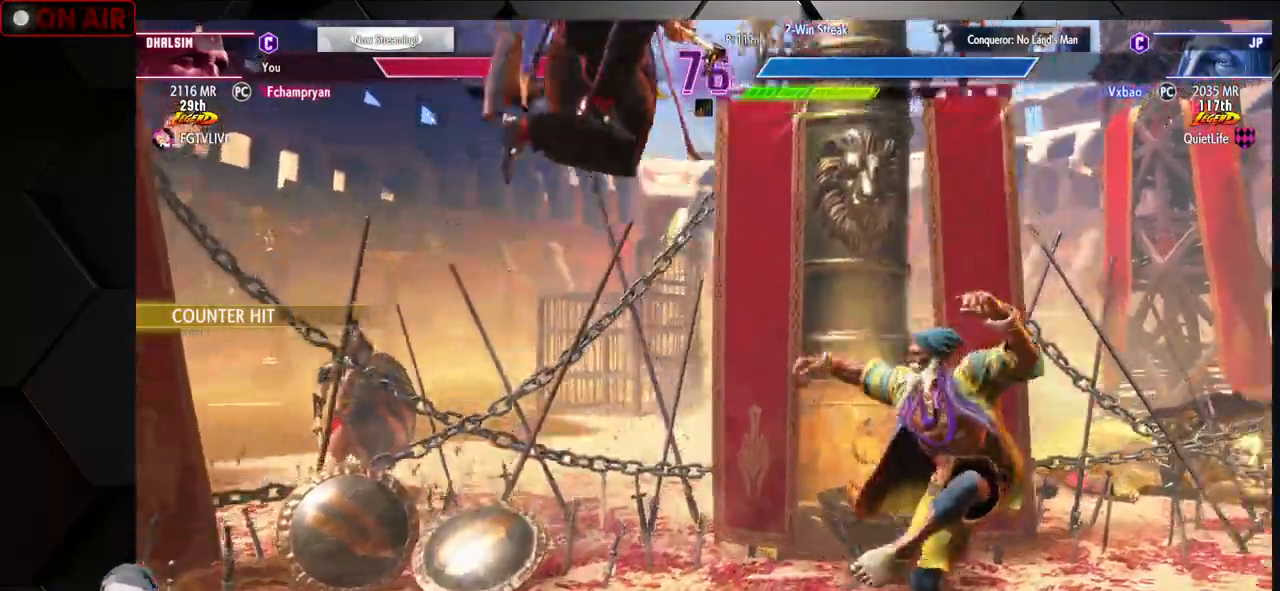
{"dt_ms": 500, "buttons": [], "left_stick": "center", "events": [[17, "R2", "down"], [100, "R2", "up"], [250, "R1", "down"], [250, "SQUARE", "down"], [250, "TRIANGLE", "down"], [283, "R1", "up"], [300, "SQUARE", "up"], [300, "TRIANGLE", "up"], [433, "left_stick", "center"]]}
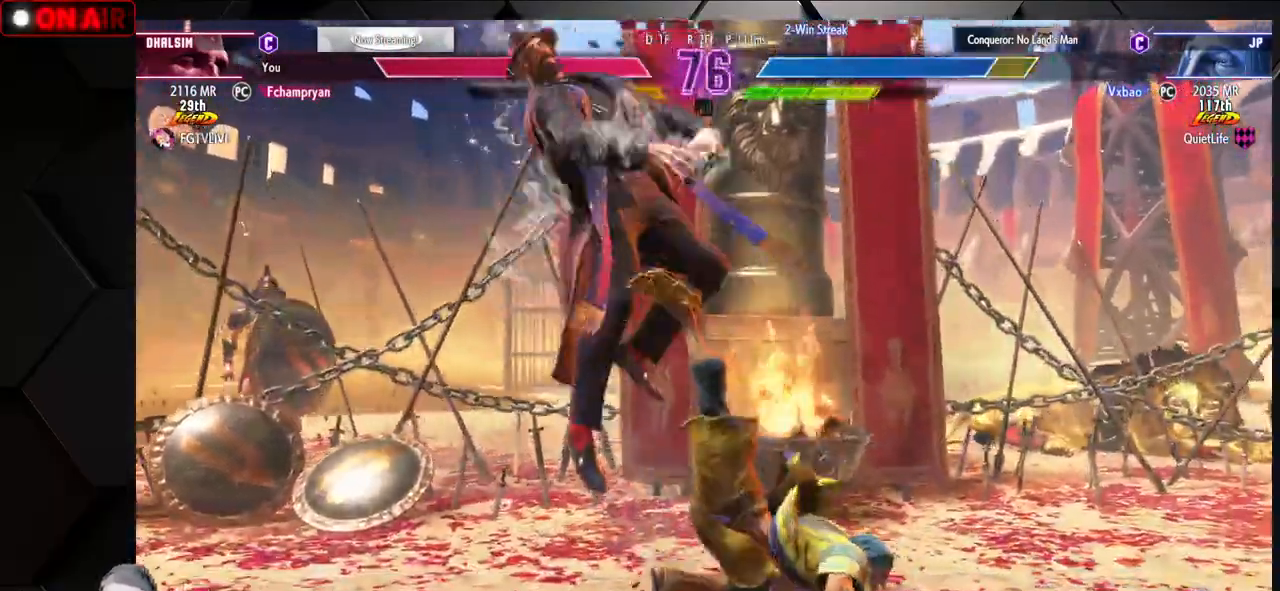
{"dt_ms": 500, "buttons": [], "left_stick": "right", "events": [[200, "left_stick", "right"], [267, "left_stick", "center"], [350, "left_stick", "right"], [417, "left_stick", "center"], [483, "left_stick", "right"]]}
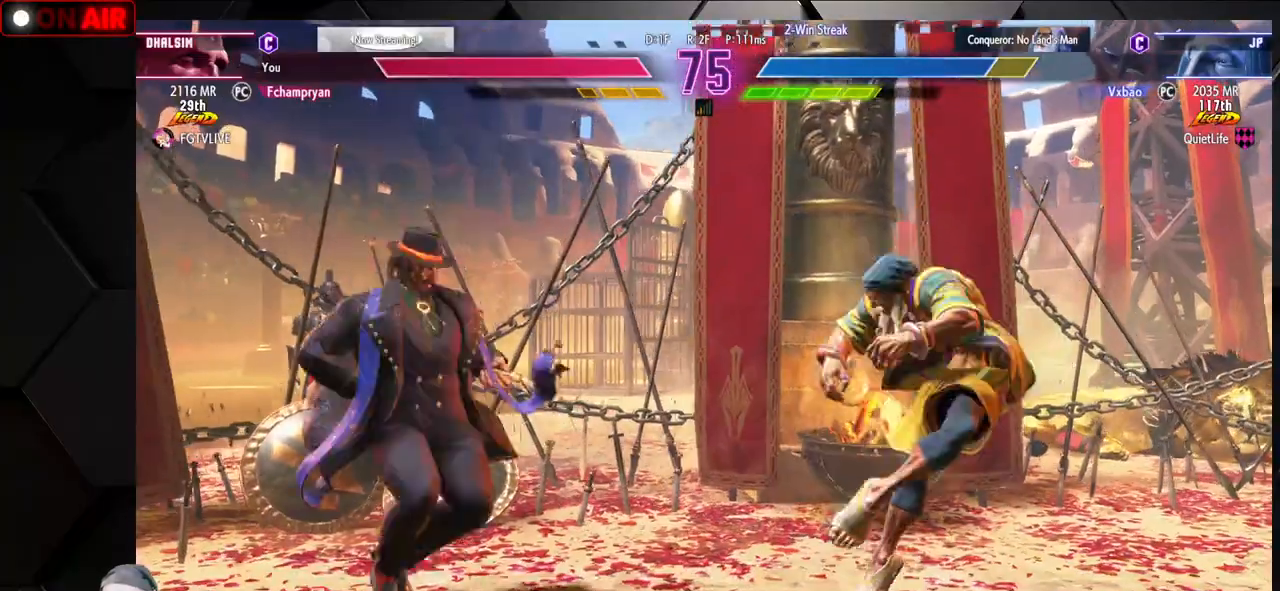
{"dt_ms": 500, "buttons": [], "left_stick": "down-right"}
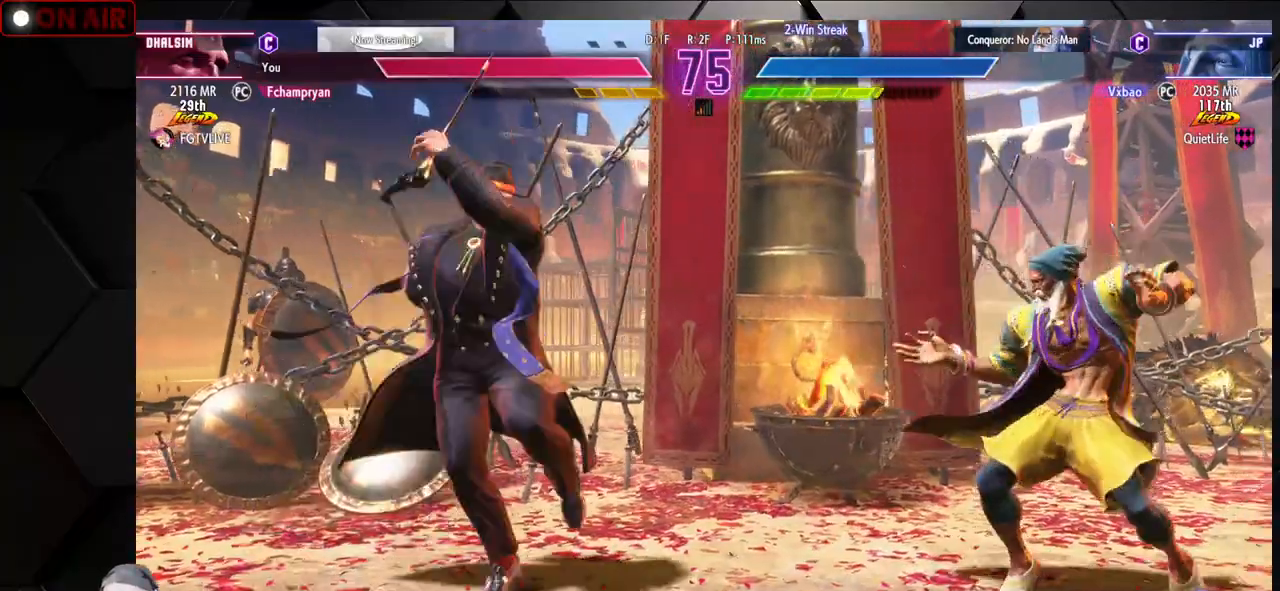
{"dt_ms": 500, "buttons": [], "left_stick": "down-right", "events": [[133, "left_stick", "right"], [233, "left_stick", "down-right"], [350, "R1", "down"], [417, "R1", "up"]]}
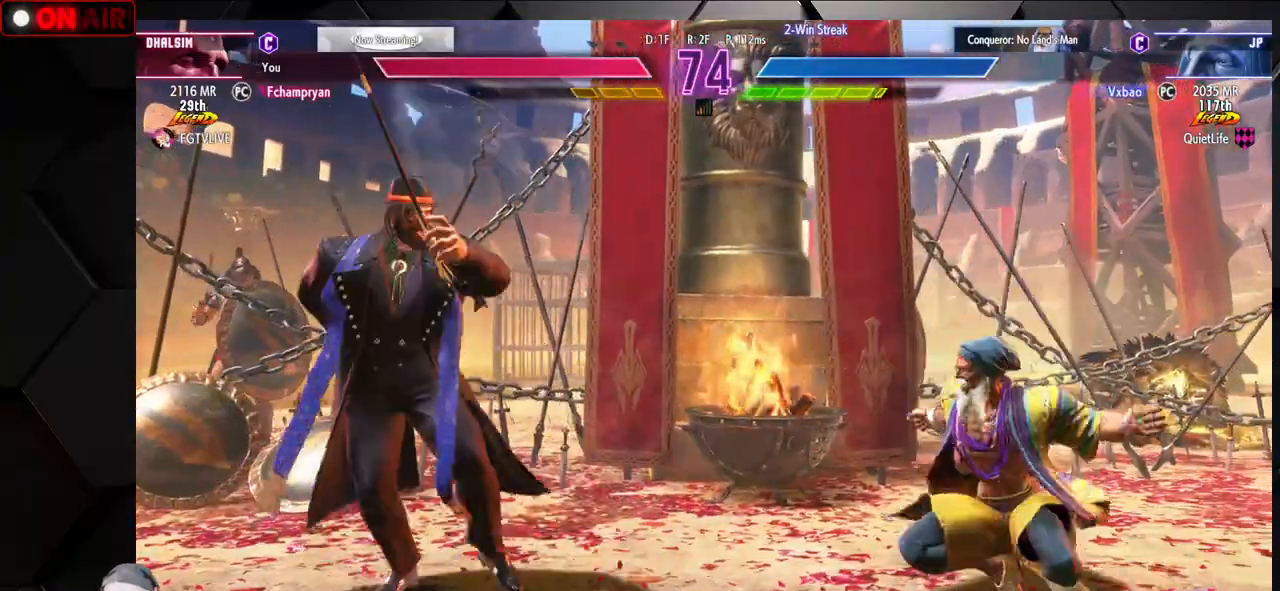
{"dt_ms": 500, "buttons": ["TRIANGLE"], "left_stick": "down-right", "events": [[83, "left_stick", "right"], [400, "left_stick", "down-right"], [433, "TRIANGLE", "down"]]}
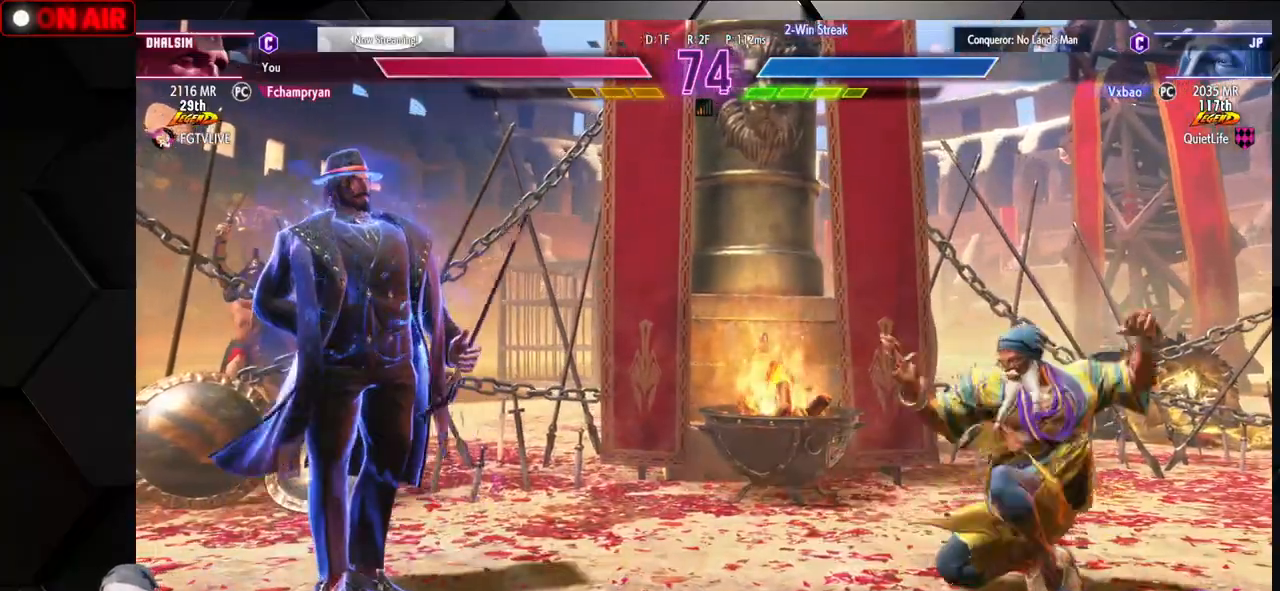
{"dt_ms": 500, "buttons": [], "left_stick": "right", "events": [[50, "TRIANGLE", "up"], [50, "left_stick", "down-left"], [283, "left_stick", "center"], [333, "left_stick", "right"]]}
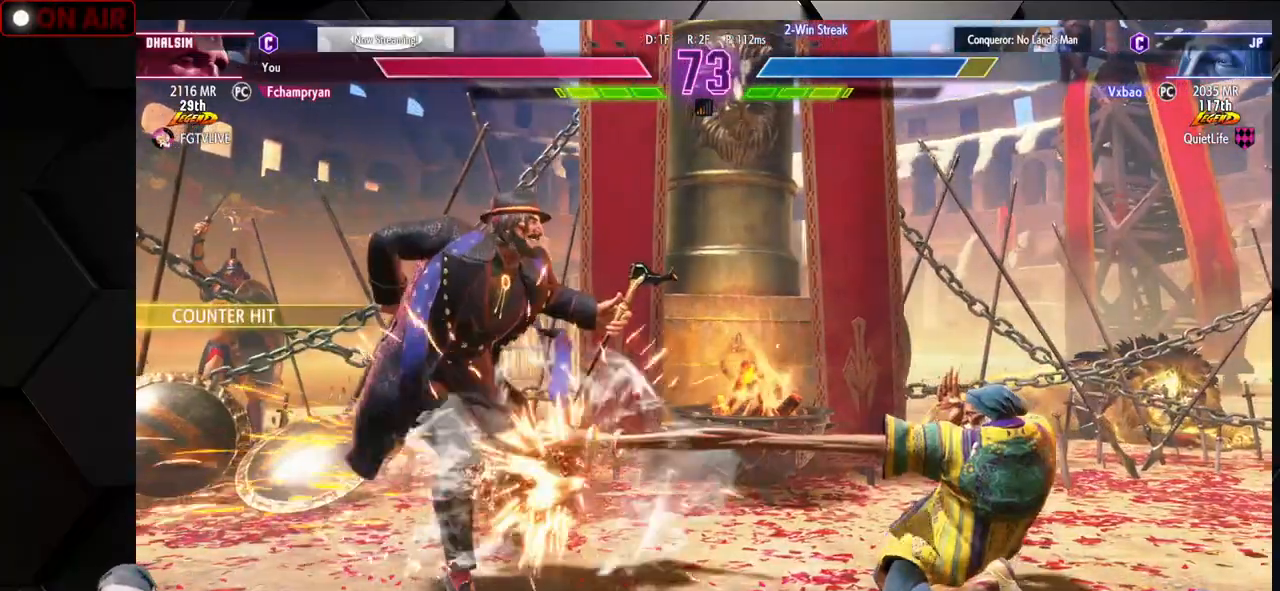
{"dt_ms": 500, "buttons": [], "left_stick": "right"}
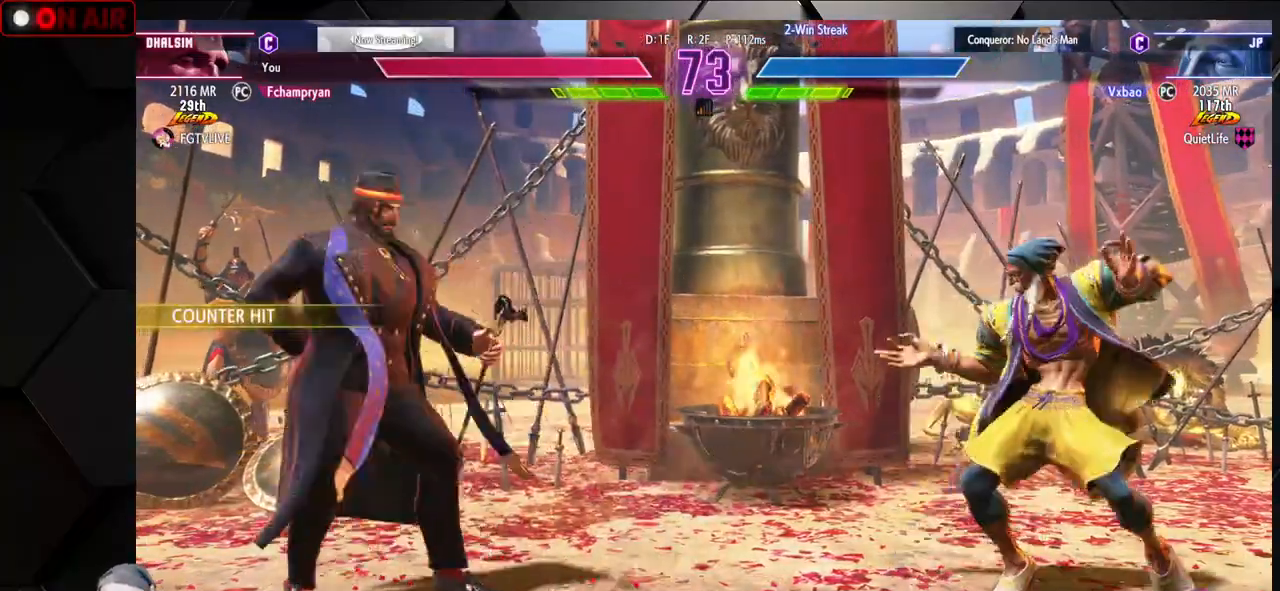
{"dt_ms": 500, "buttons": [], "left_stick": "left"}
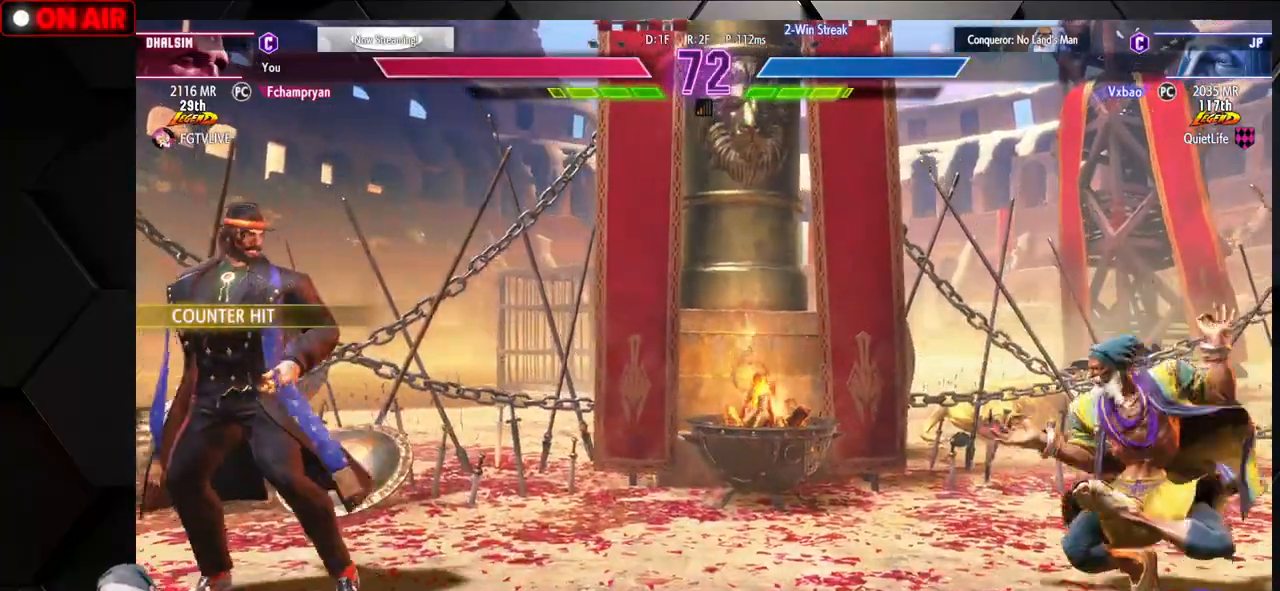
{"dt_ms": 500, "buttons": [], "left_stick": "left", "events": []}
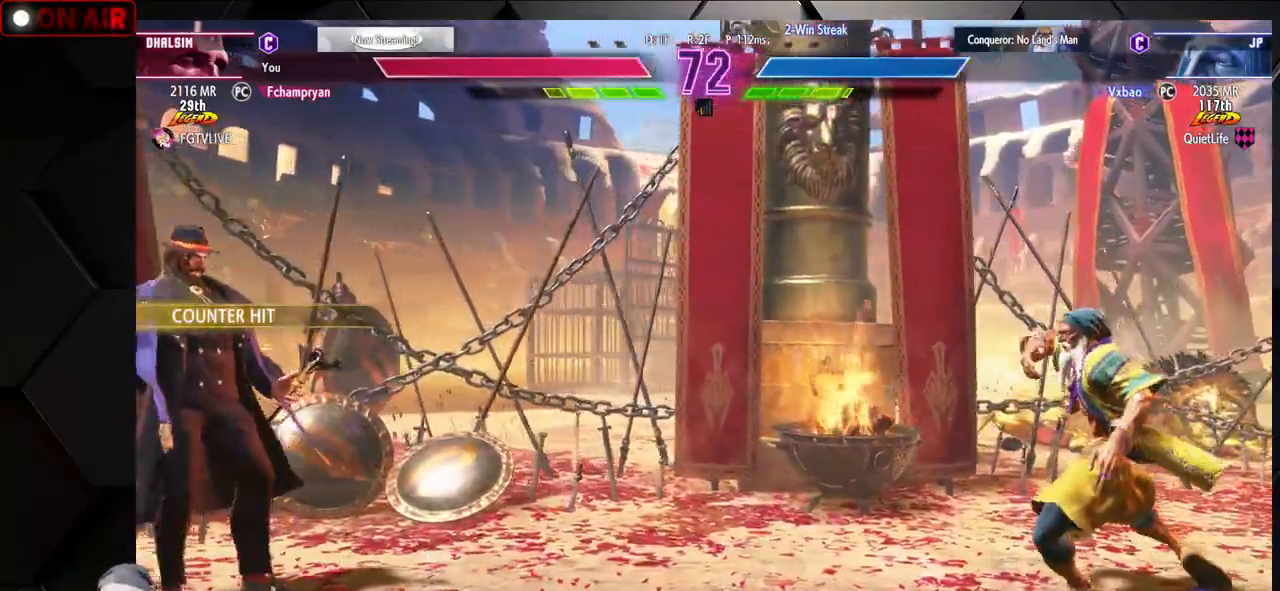
{"dt_ms": 500, "buttons": [], "left_stick": "right", "events": [[433, "left_stick", "right"]]}
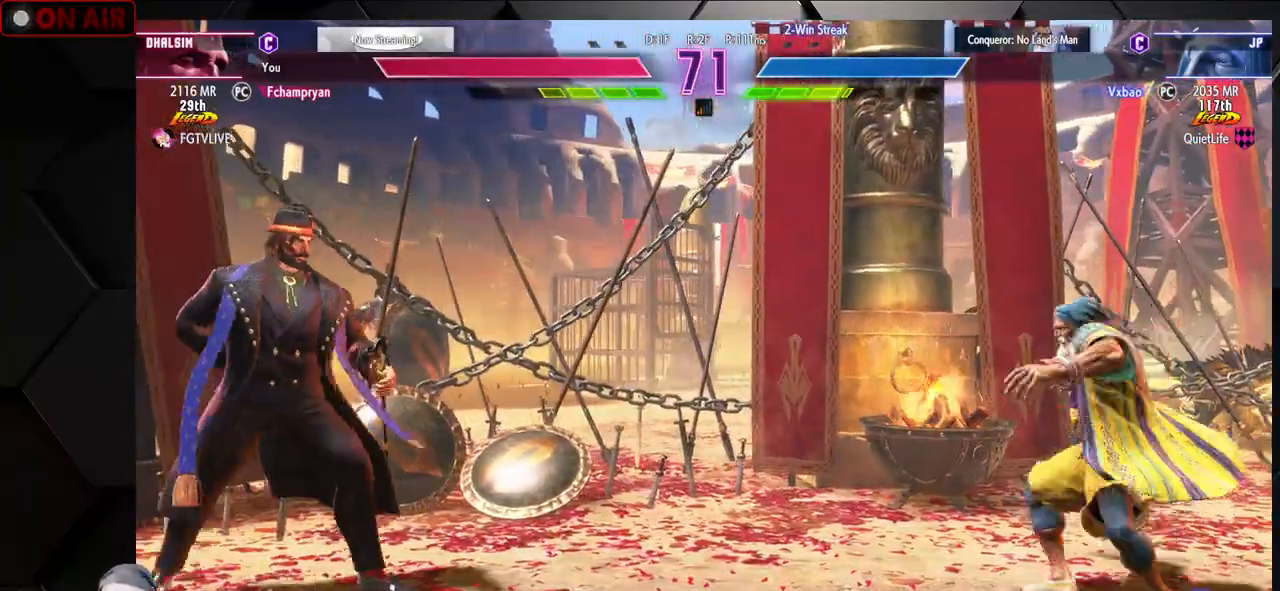
{"dt_ms": 500, "buttons": [], "left_stick": "down-right", "events": [[200, "left_stick", "left"], [367, "left_stick", "right"], [433, "left_stick", "down-right"]]}
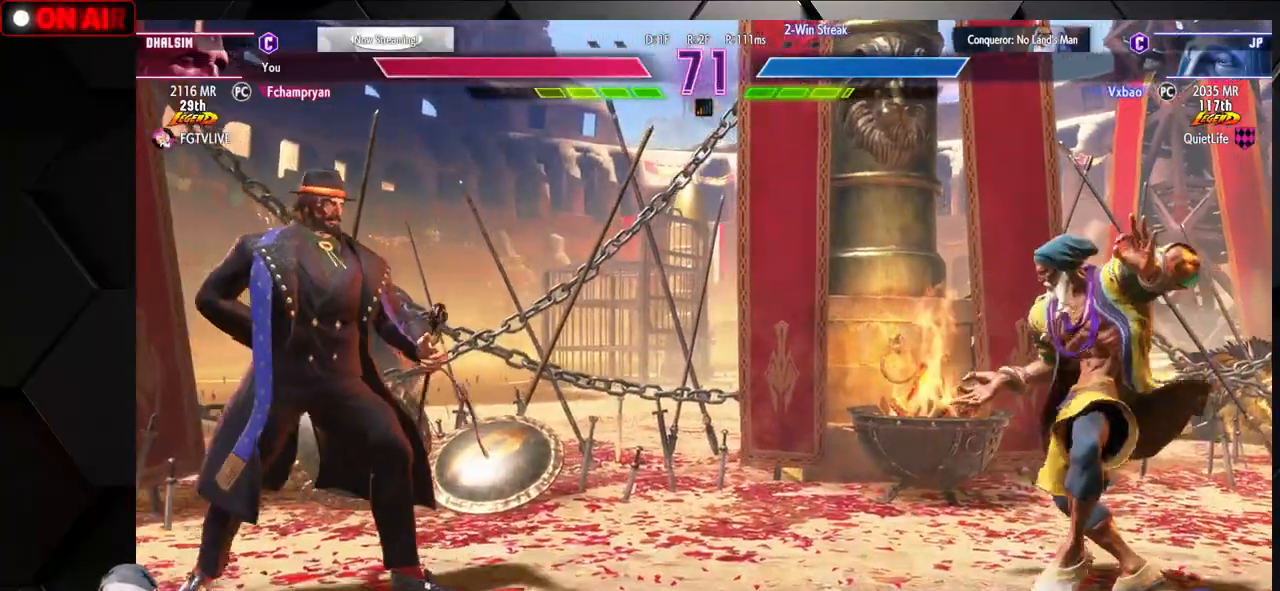
{"dt_ms": 500, "buttons": [], "left_stick": "down-right", "events": [[183, "left_stick", "right"], [317, "left_stick", "down-right"], [367, "SQUARE", "down"], [450, "SQUARE", "up"]]}
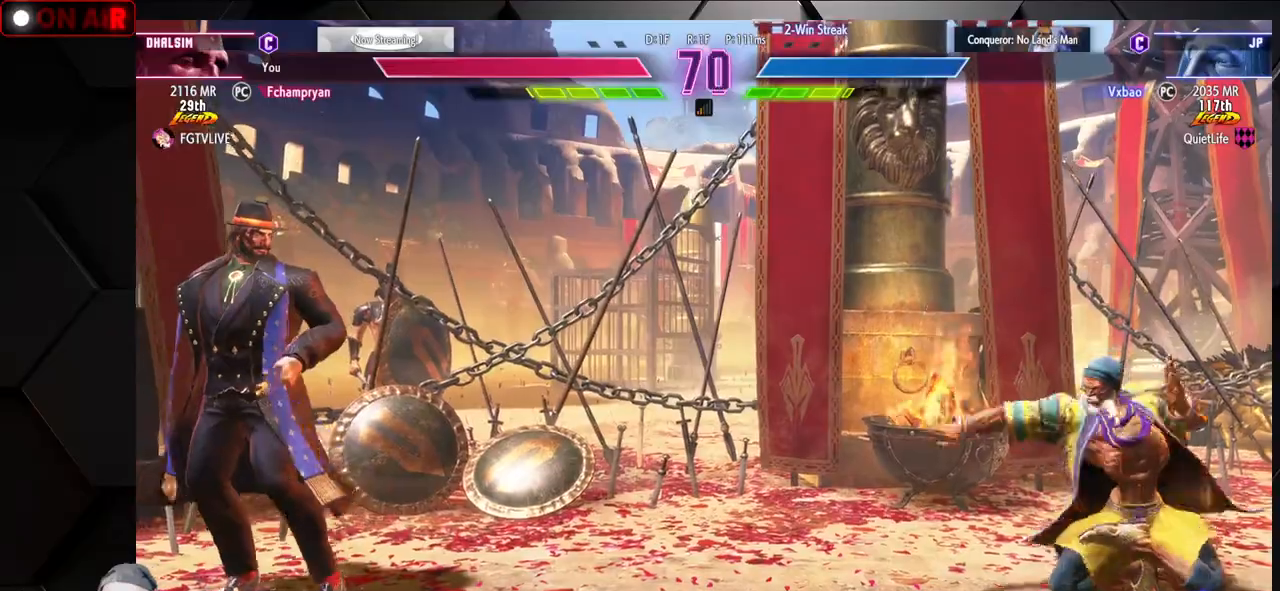
{"dt_ms": 500, "buttons": [], "left_stick": "down-right", "events": [[150, "left_stick", "left"], [433, "left_stick", "down-right"]]}
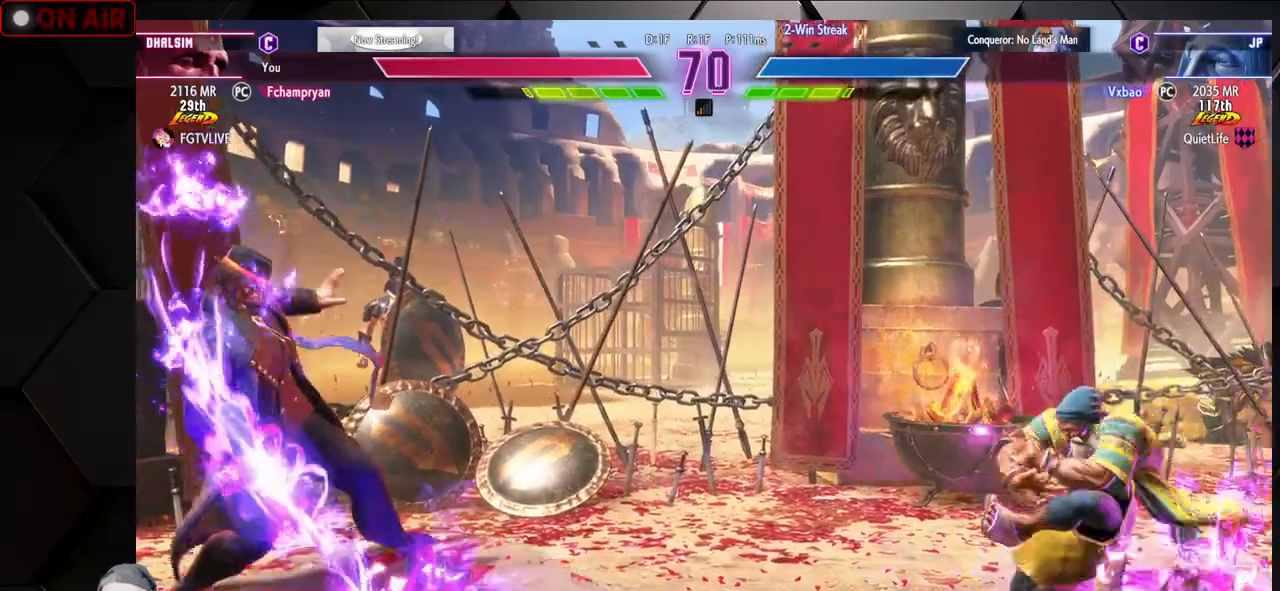
{"dt_ms": 500, "buttons": [], "left_stick": "left", "events": [[300, "left_stick", "left"]]}
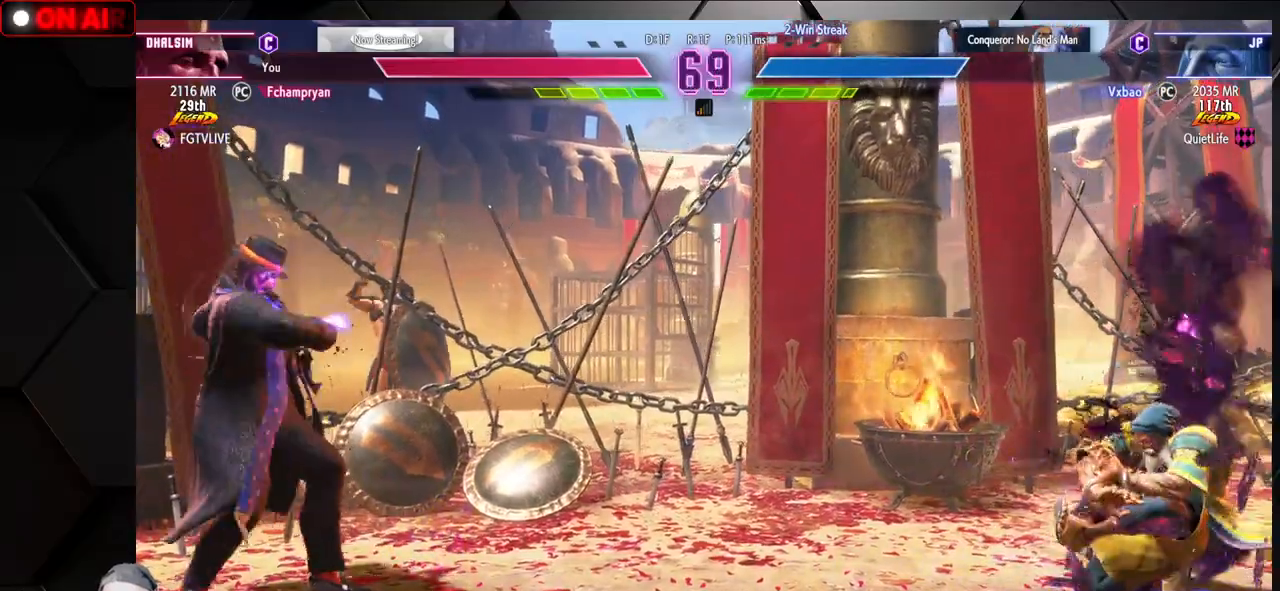
{"dt_ms": 500, "buttons": [], "left_stick": "down-right", "events": [[383, "left_stick", "center"], [433, "left_stick", "down-right"]]}
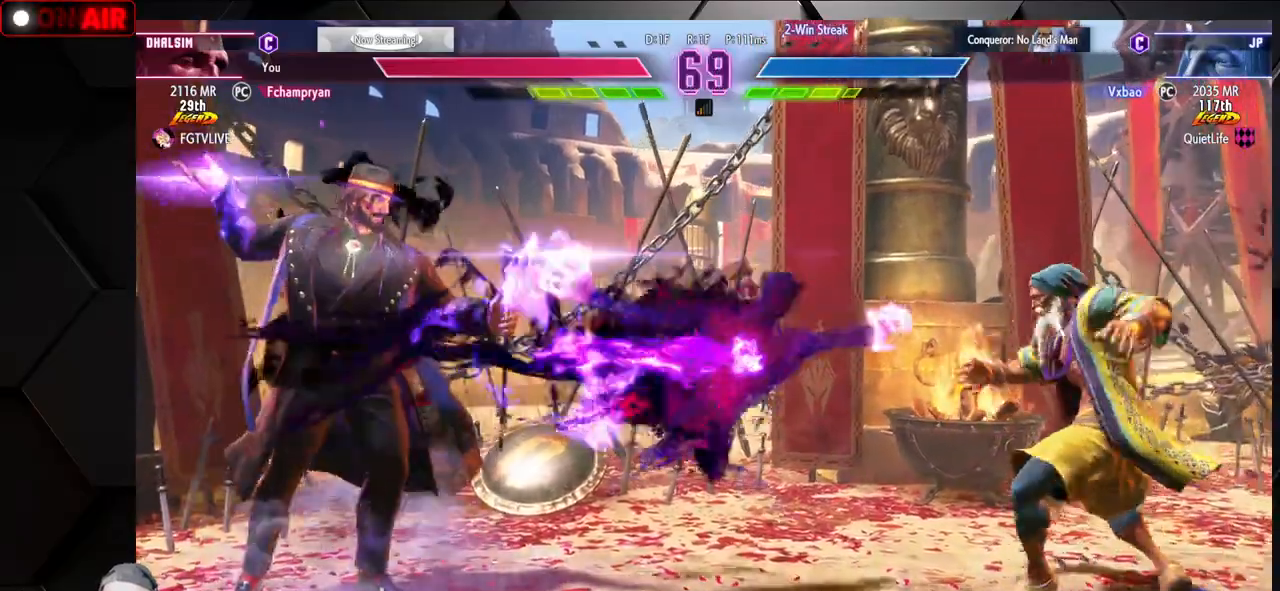
{"dt_ms": 500, "buttons": [], "left_stick": "left", "events": [[67, "left_stick", "right"], [367, "left_stick", "center"], [417, "left_stick", "left"]]}
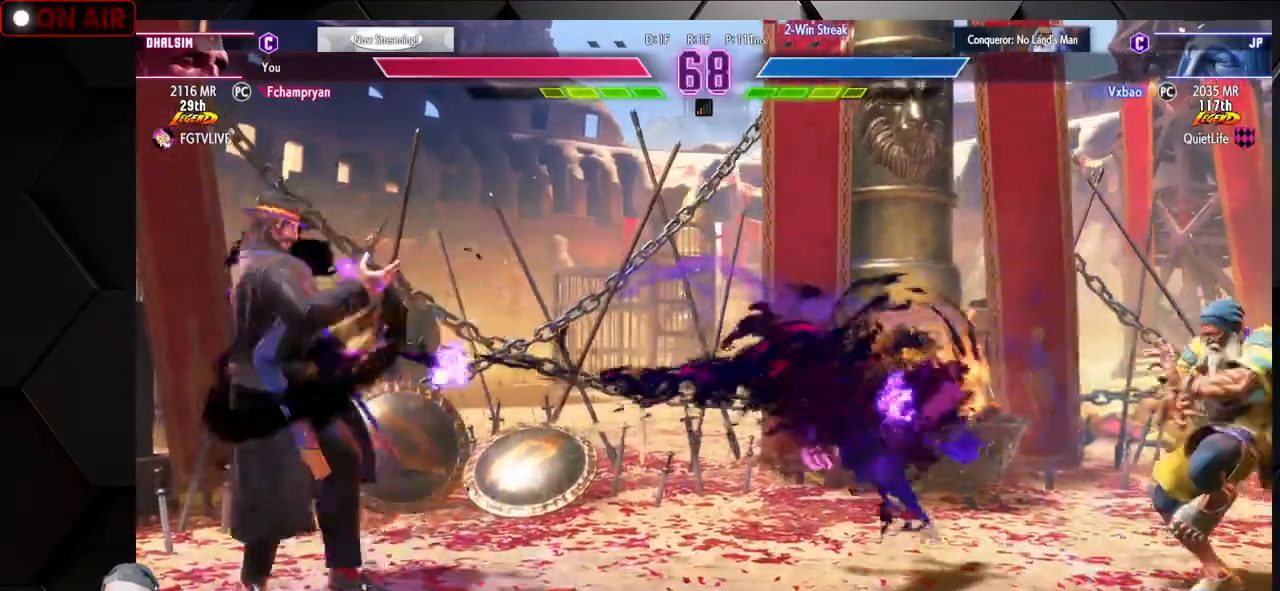
{"dt_ms": 1000, "buttons": [], "left_stick": "left"}